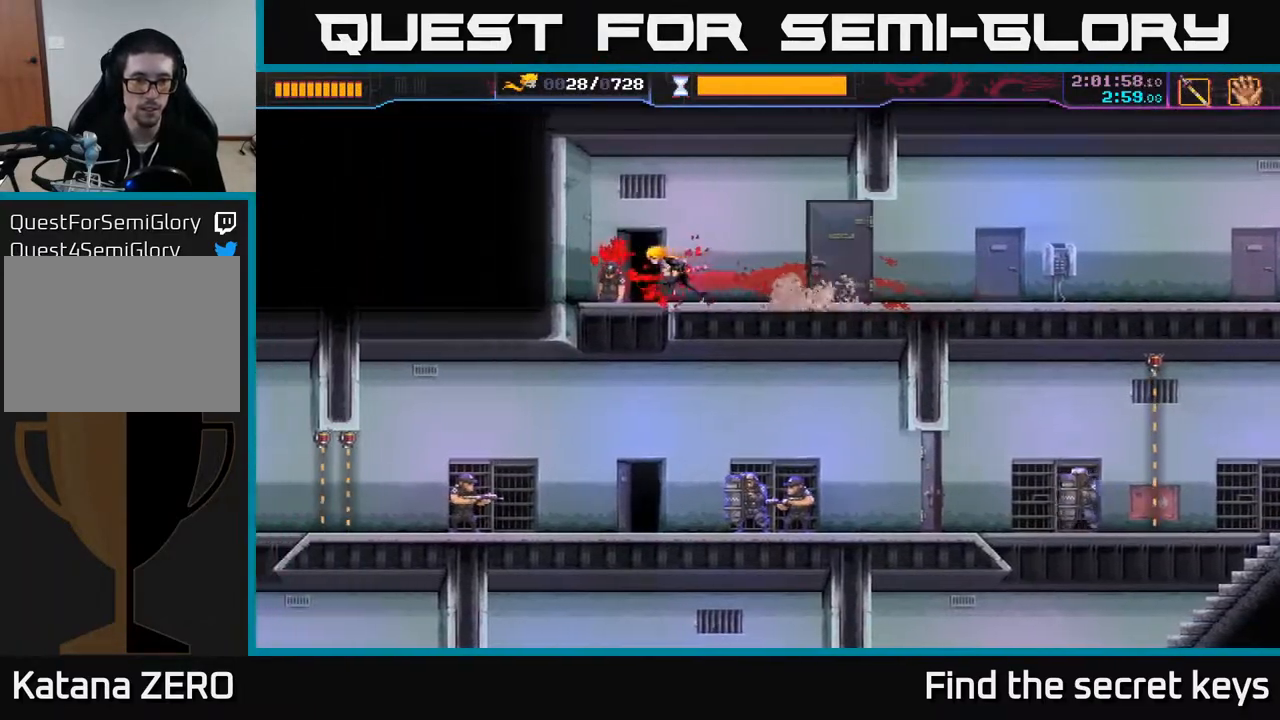
Gameplay with a controller (Xbox layout); each line is a JSON object with the inputs held at the frame after it. "events" lists button and stick changes between this image and that frame as [ms after this image, input, new state], when the widget could be followed in between.
{"buttons": [], "left_stick": "right", "right_stick": "center", "events": [[133, "left_stick", "down-right"], [233, "left_stick", "right"]]}
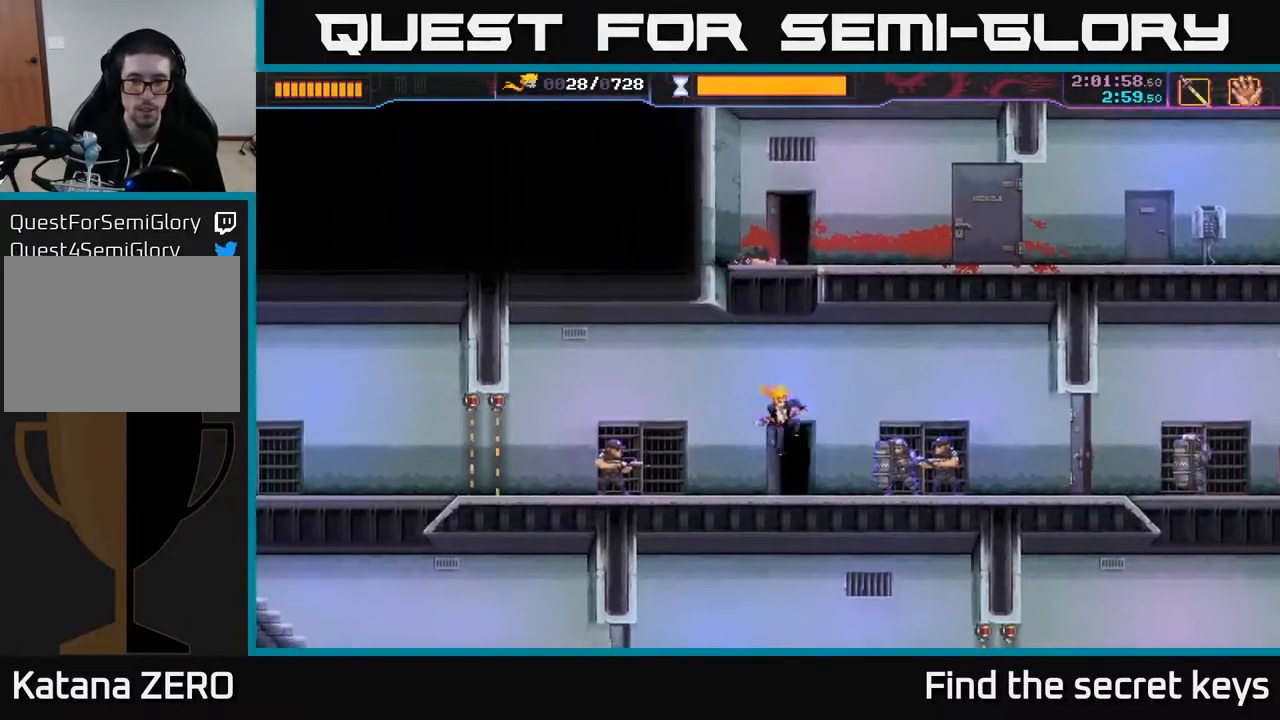
{"buttons": [], "left_stick": "center", "right_stick": "center", "events": [[100, "R2", "down"], [233, "R2", "up"], [283, "left_stick", "left"], [300, "X", "down"], [383, "X", "up"], [433, "left_stick", "center"]]}
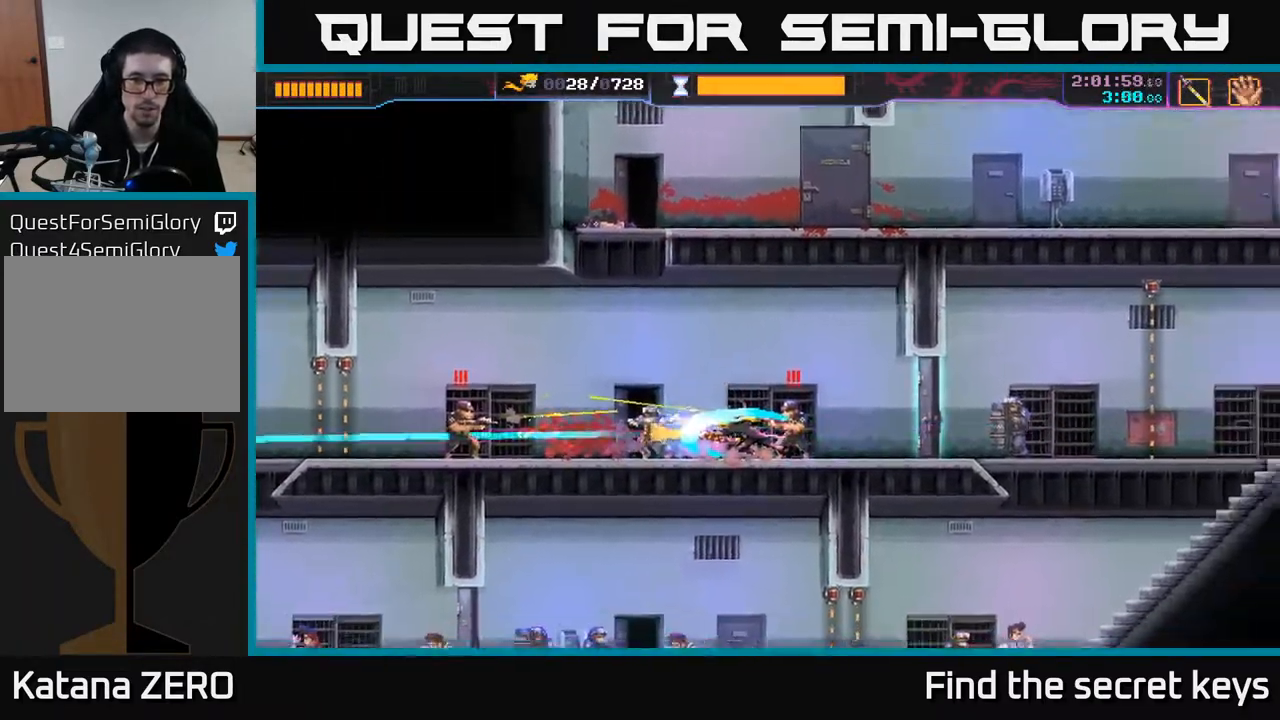
{"buttons": [], "left_stick": "right", "right_stick": "center", "events": [[350, "X", "down"], [383, "left_stick", "right"], [450, "X", "up"]]}
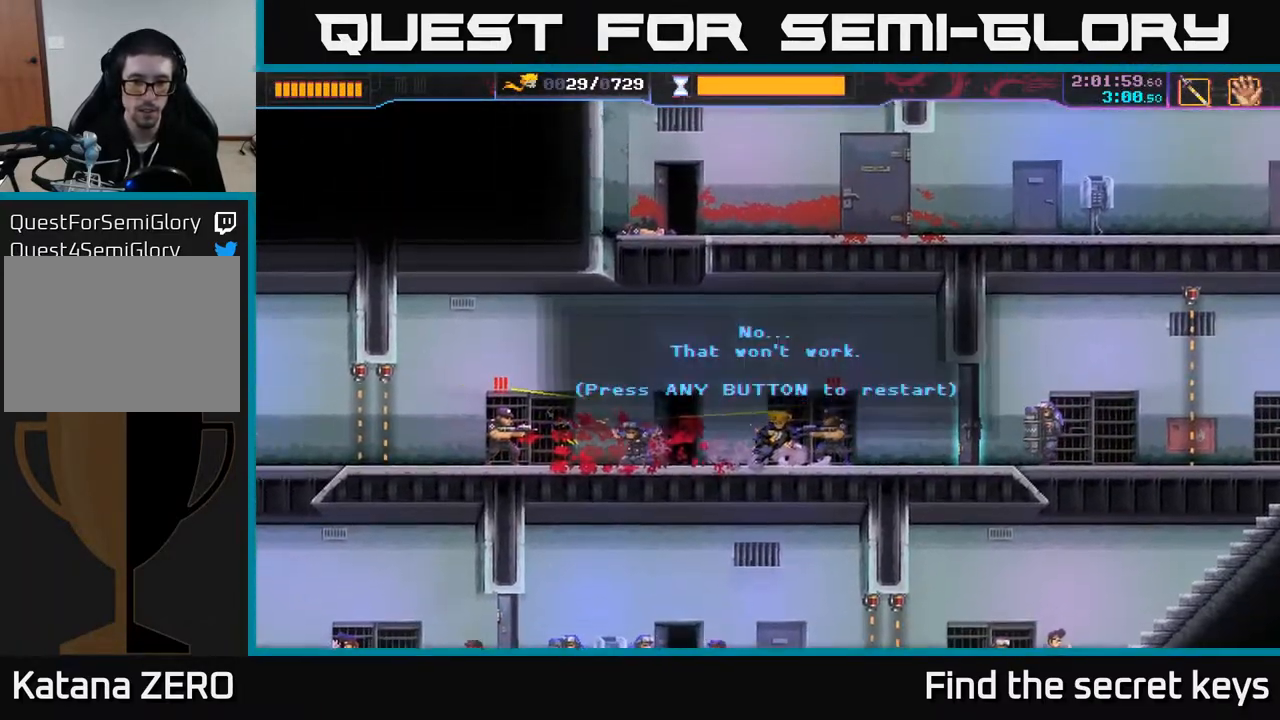
{"buttons": ["A"], "left_stick": "center", "right_stick": "center", "events": [[50, "X", "down"], [83, "X", "up"], [117, "left_stick", "center"], [333, "A", "down"]]}
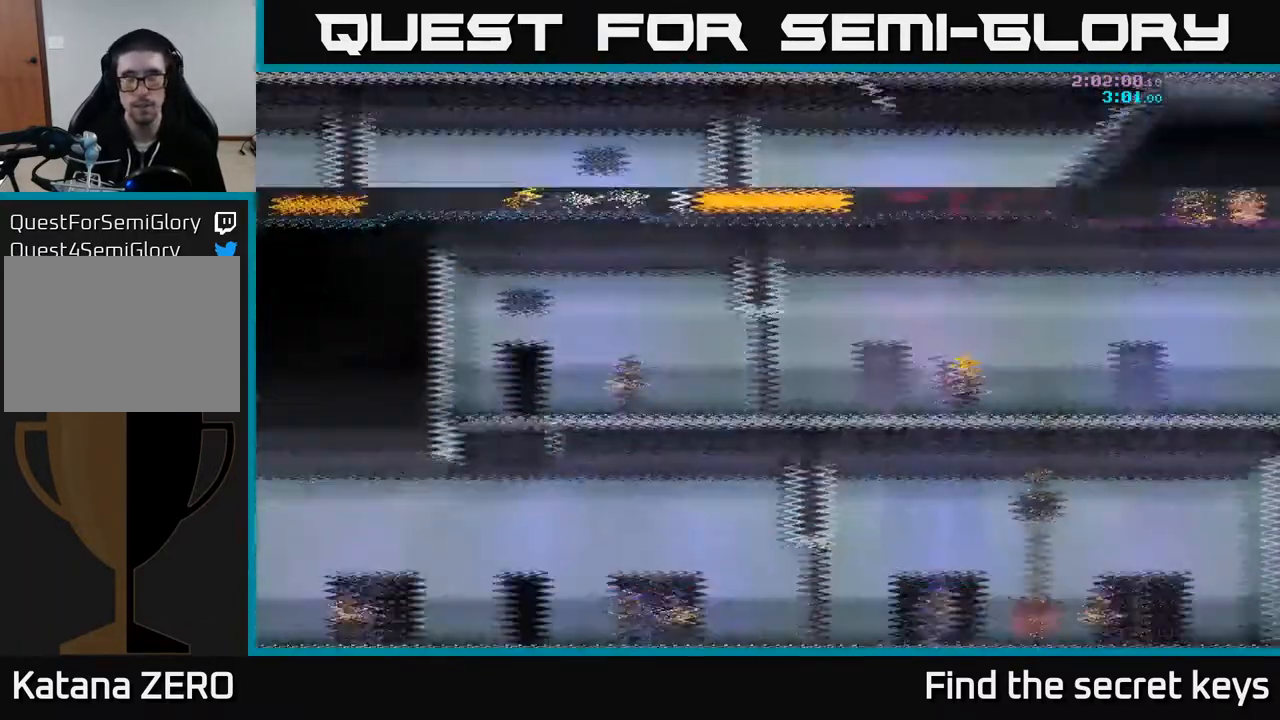
{"buttons": [], "left_stick": "left", "right_stick": "center", "events": [[17, "A", "up"], [100, "left_stick", "left"]]}
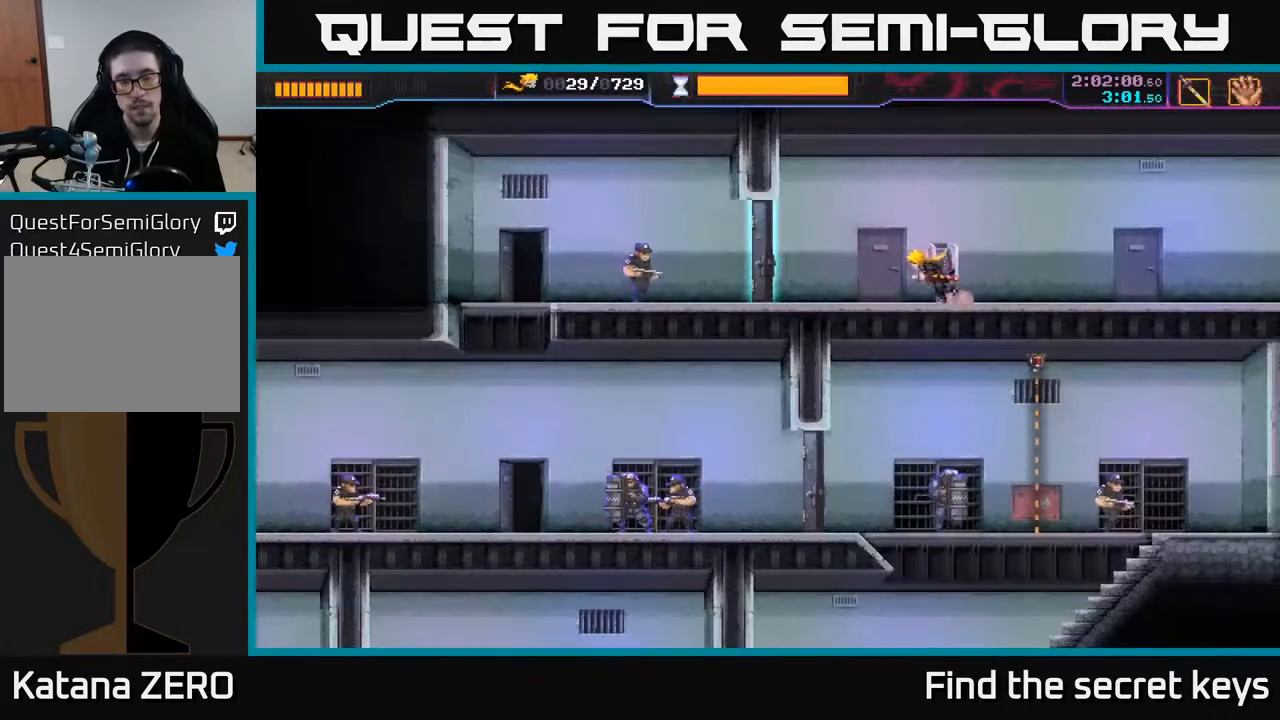
{"buttons": [], "left_stick": "left", "right_stick": "center", "events": [[33, "X", "down"], [150, "X", "up"], [350, "X", "down"], [433, "X", "up"]]}
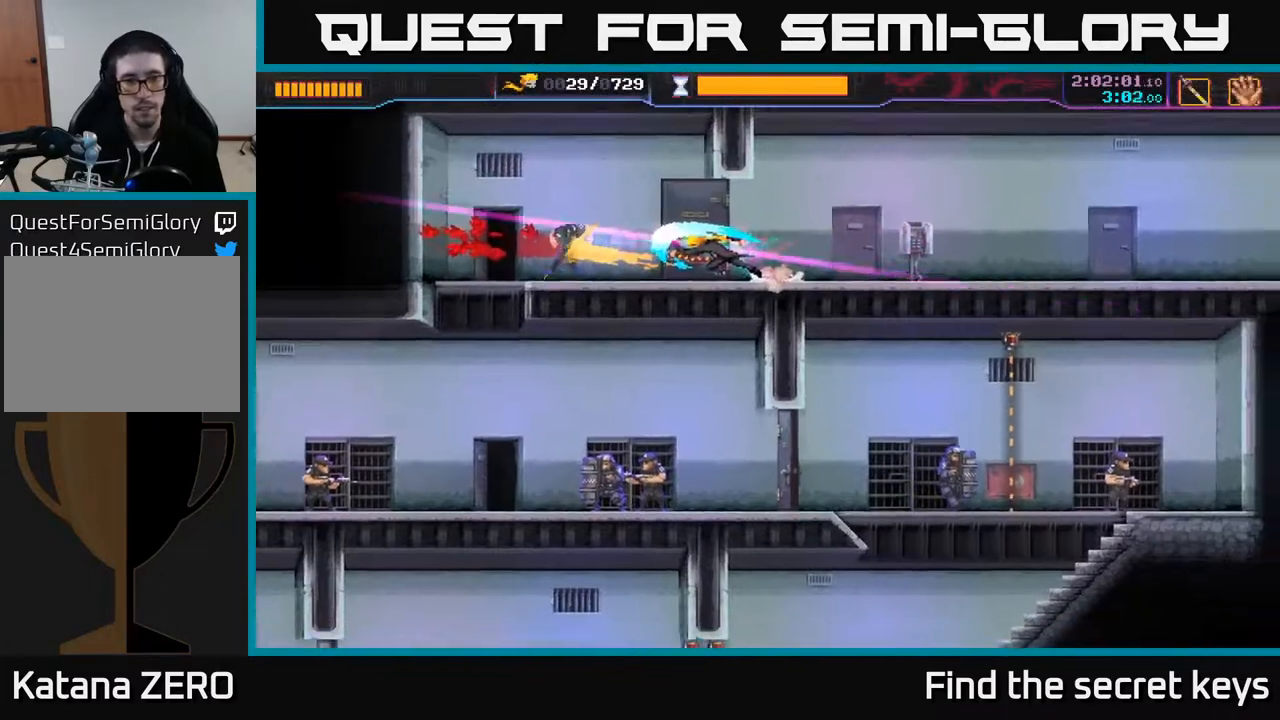
{"buttons": [], "left_stick": "left", "right_stick": "center", "events": [[50, "X", "down"], [100, "X", "up"]]}
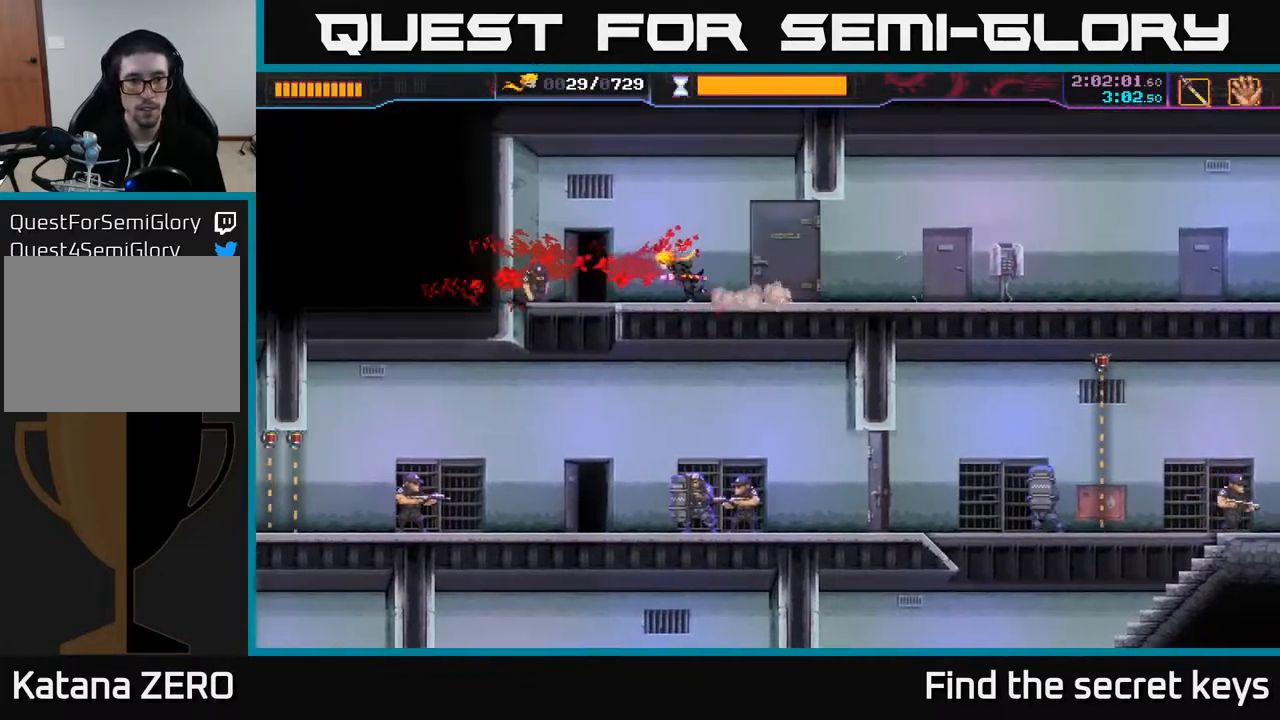
{"buttons": [], "left_stick": "right", "right_stick": "center", "events": [[183, "left_stick", "down"], [283, "left_stick", "right"]]}
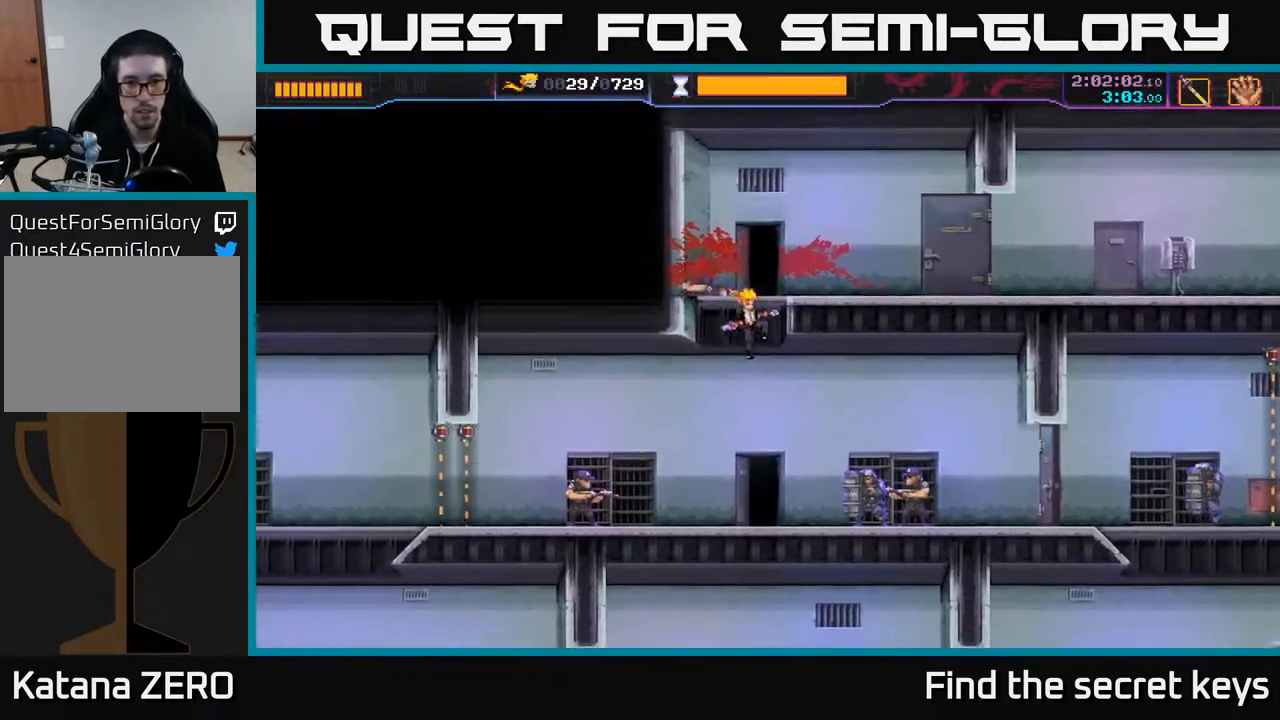
{"buttons": [], "left_stick": "right", "right_stick": "center", "events": [[233, "R2", "down"], [433, "R2", "up"]]}
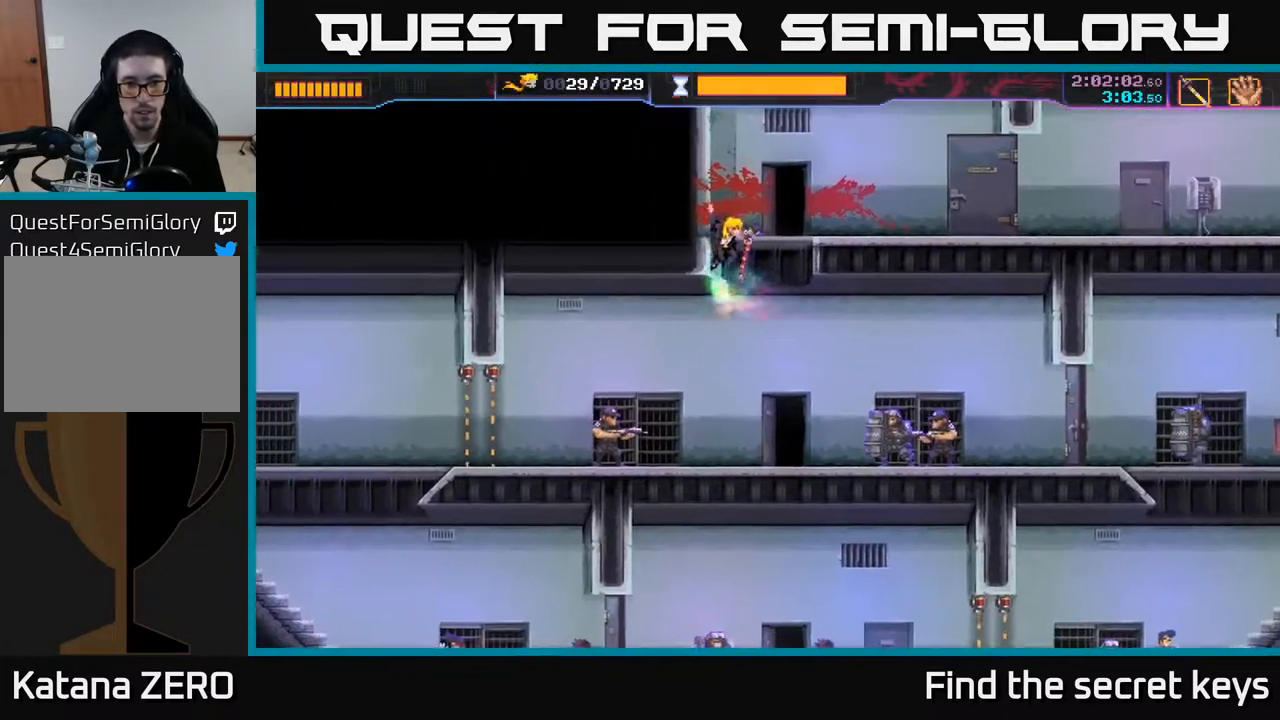
{"buttons": [], "left_stick": "center", "right_stick": "center", "events": [[283, "left_stick", "center"]]}
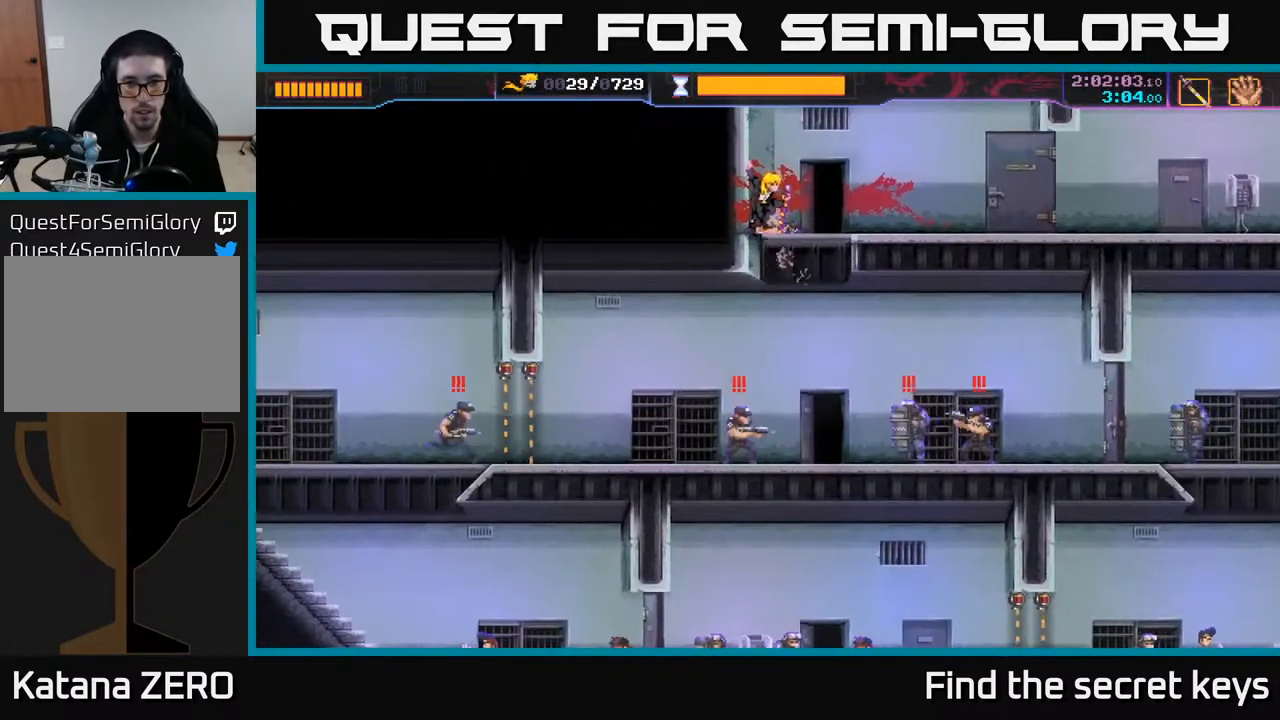
{"buttons": [], "left_stick": "down", "right_stick": "center", "events": [[350, "left_stick", "down"]]}
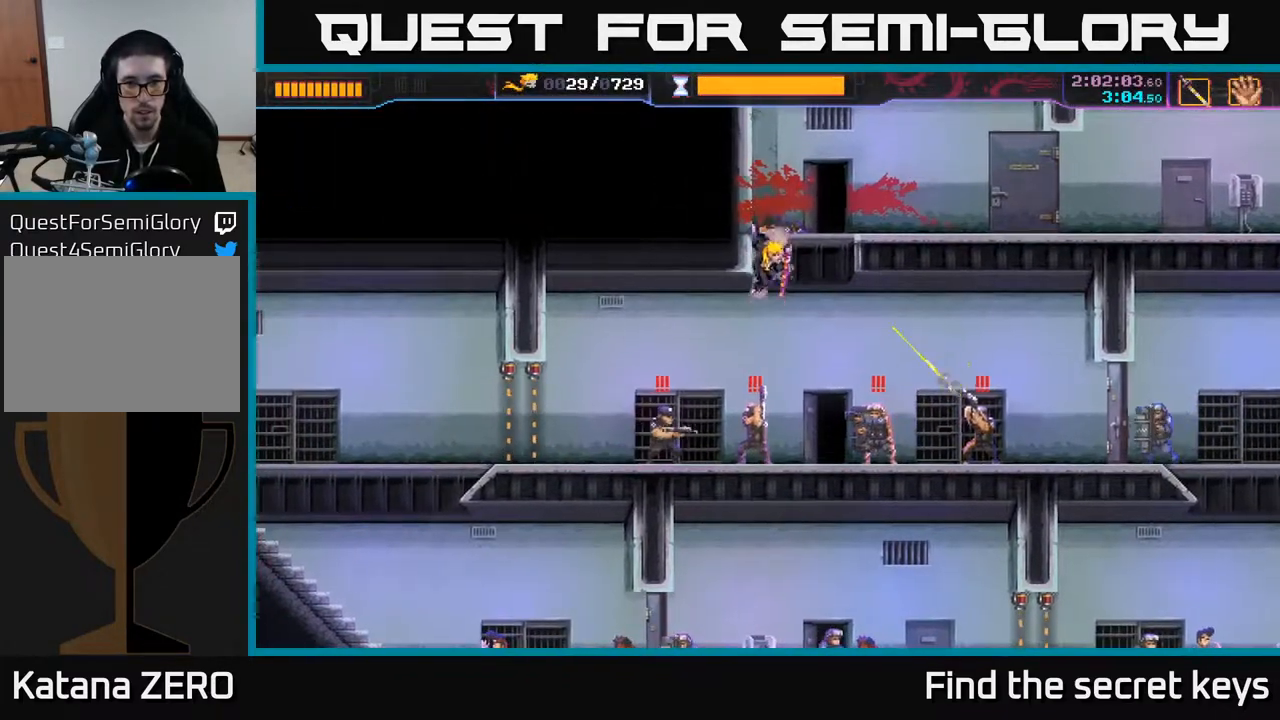
{"buttons": [], "left_stick": "down-left", "right_stick": "center", "events": [[100, "left_stick", "left"], [117, "A", "down"], [167, "X", "down"], [267, "A", "up"], [267, "X", "up"], [450, "left_stick", "down-left"]]}
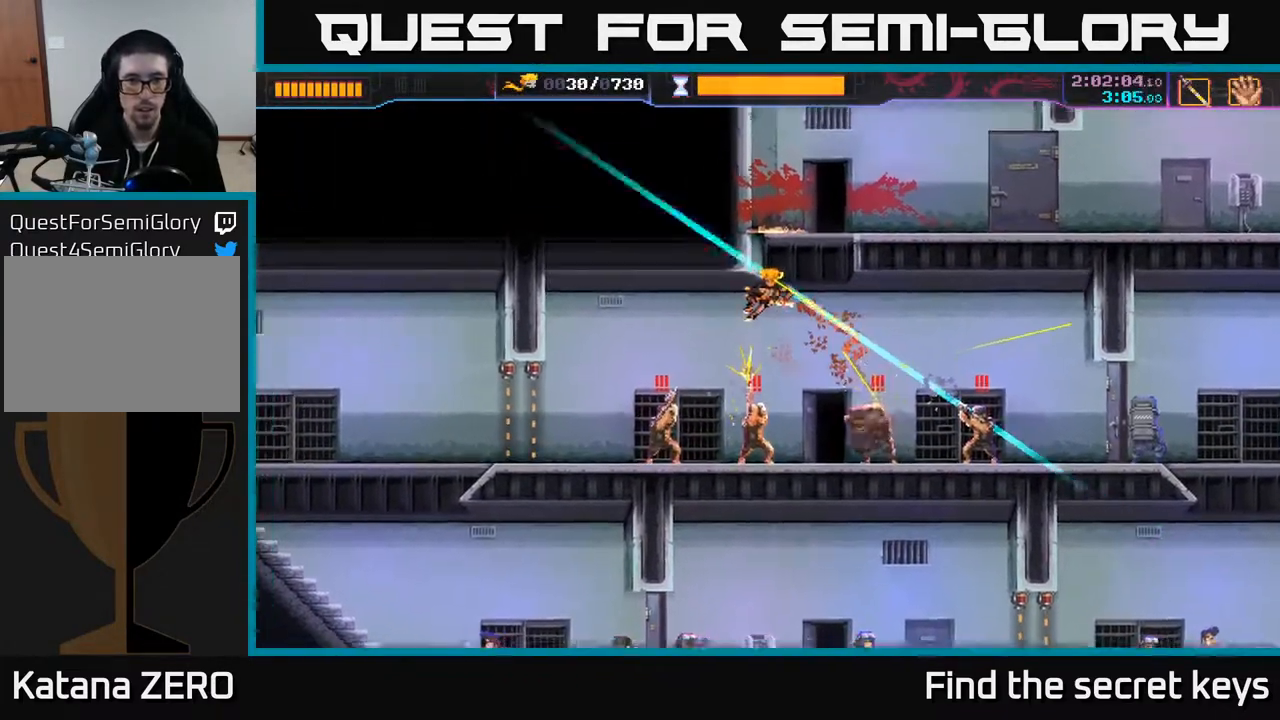
{"buttons": [], "left_stick": "center", "right_stick": "center", "events": [[67, "B", "down"], [167, "B", "up"], [317, "left_stick", "center"]]}
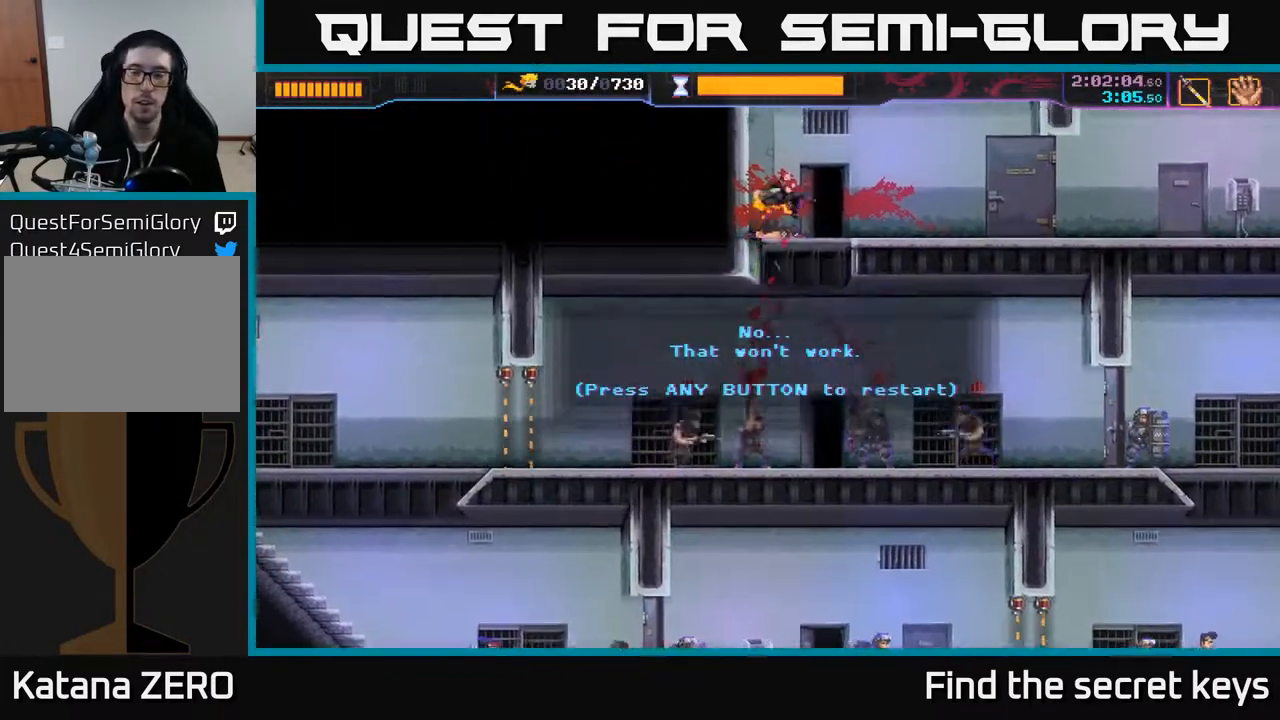
{"buttons": [], "left_stick": "center", "right_stick": "center", "events": []}
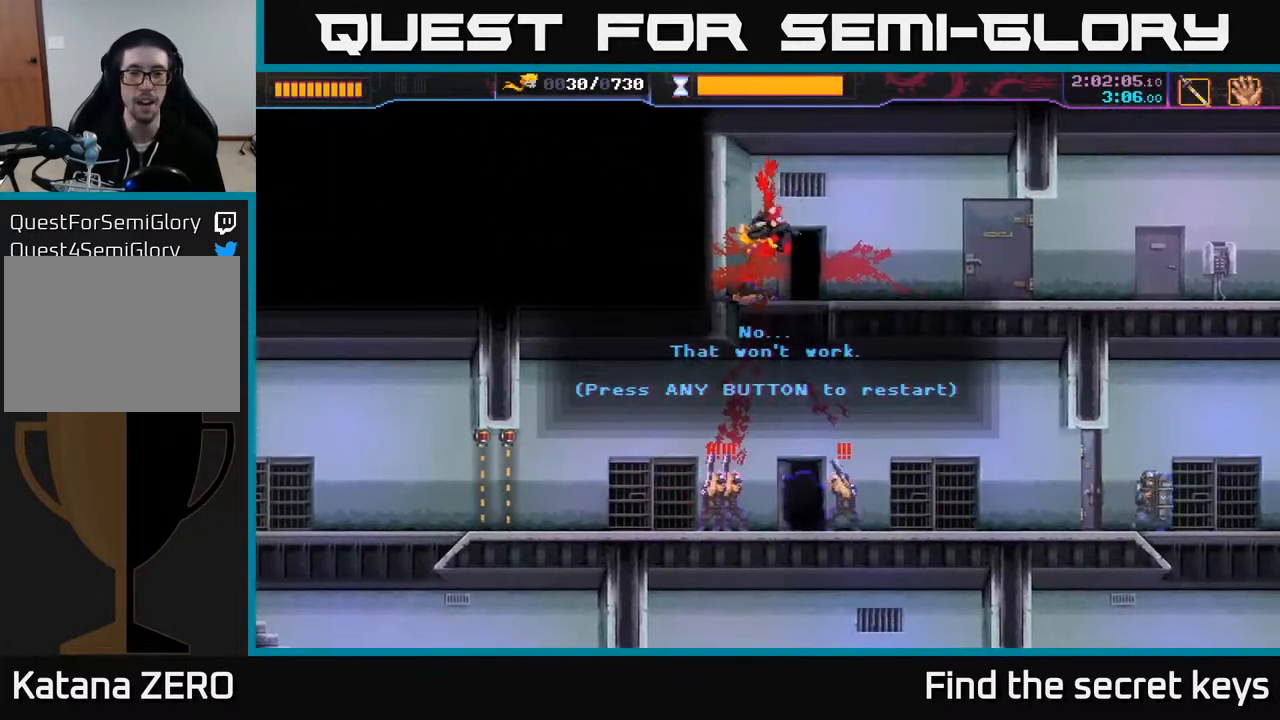
{"buttons": [], "left_stick": "center", "right_stick": "center", "events": [[217, "A", "down"], [350, "A", "up"]]}
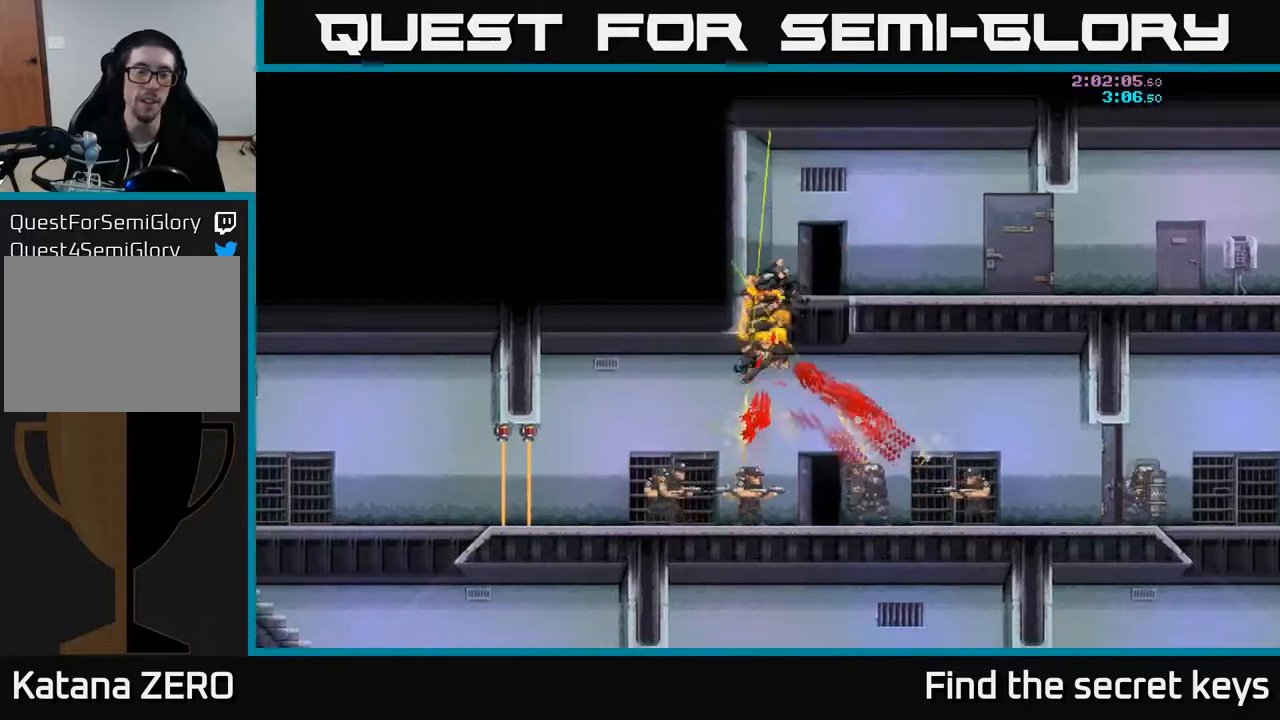
{"buttons": [], "left_stick": "center", "right_stick": "center", "events": []}
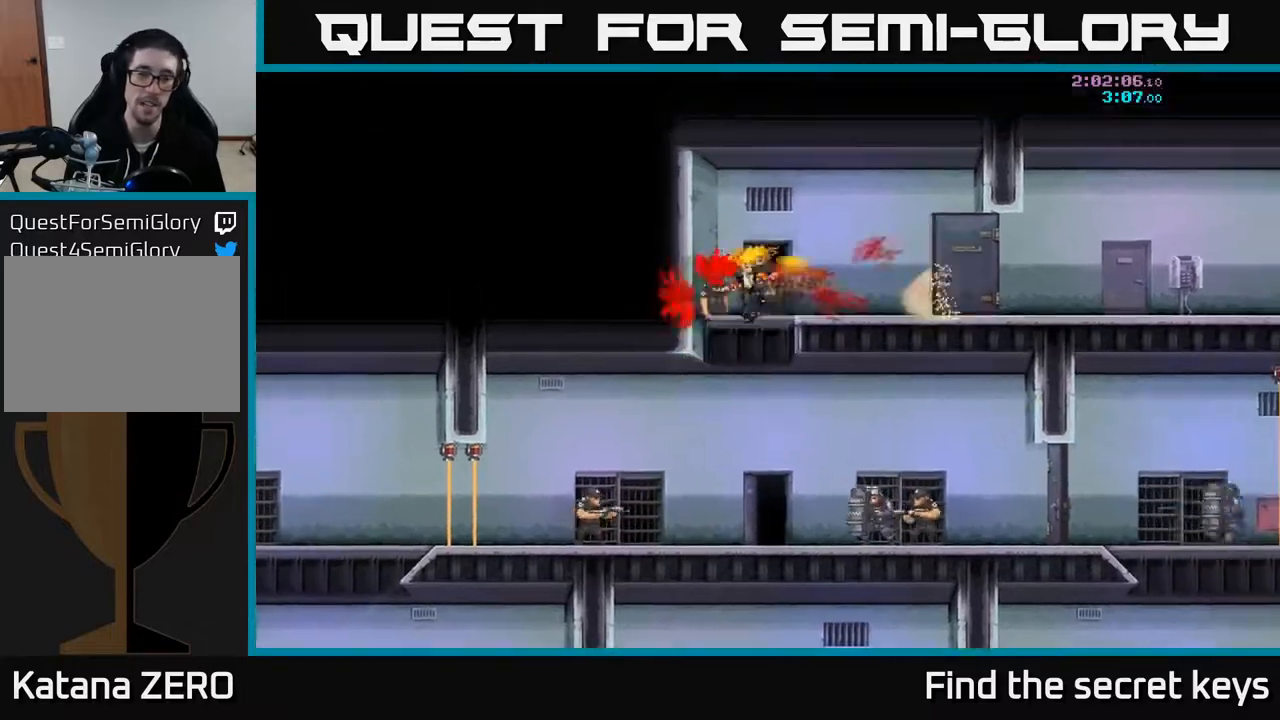
{"buttons": [], "left_stick": "left", "right_stick": "center", "events": [[283, "left_stick", "left"]]}
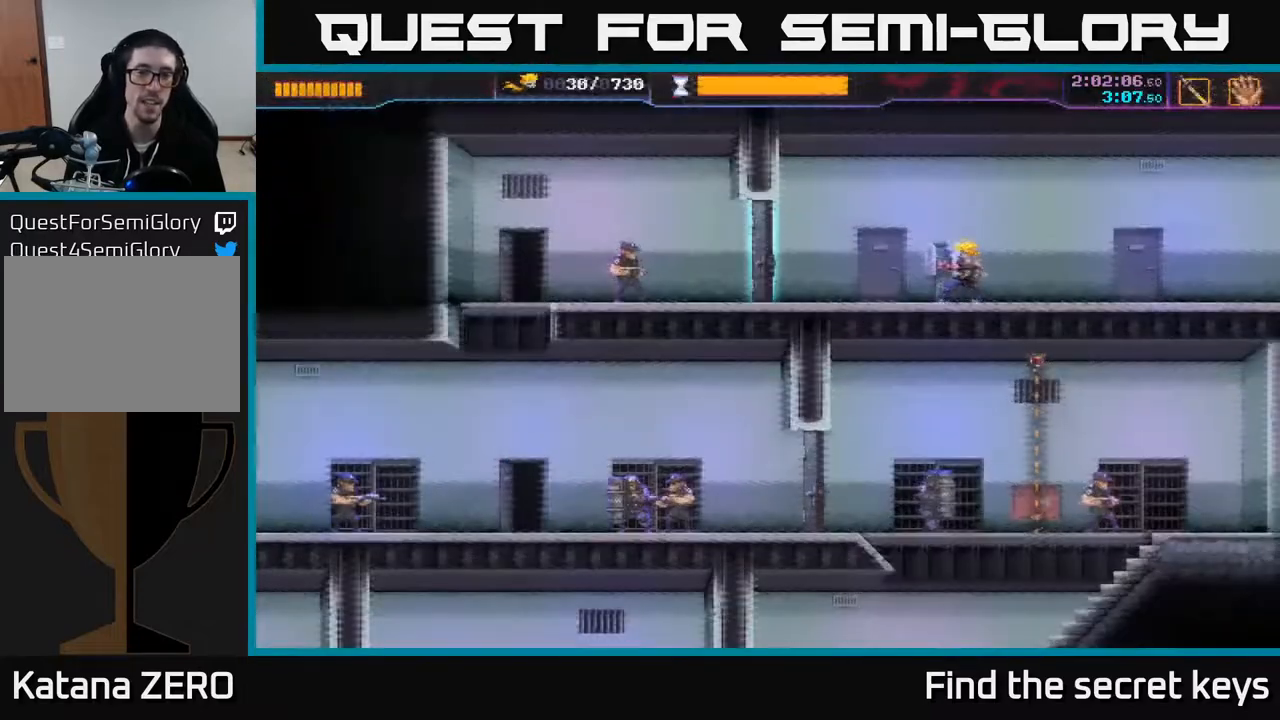
{"buttons": [], "left_stick": "left", "right_stick": "center", "events": []}
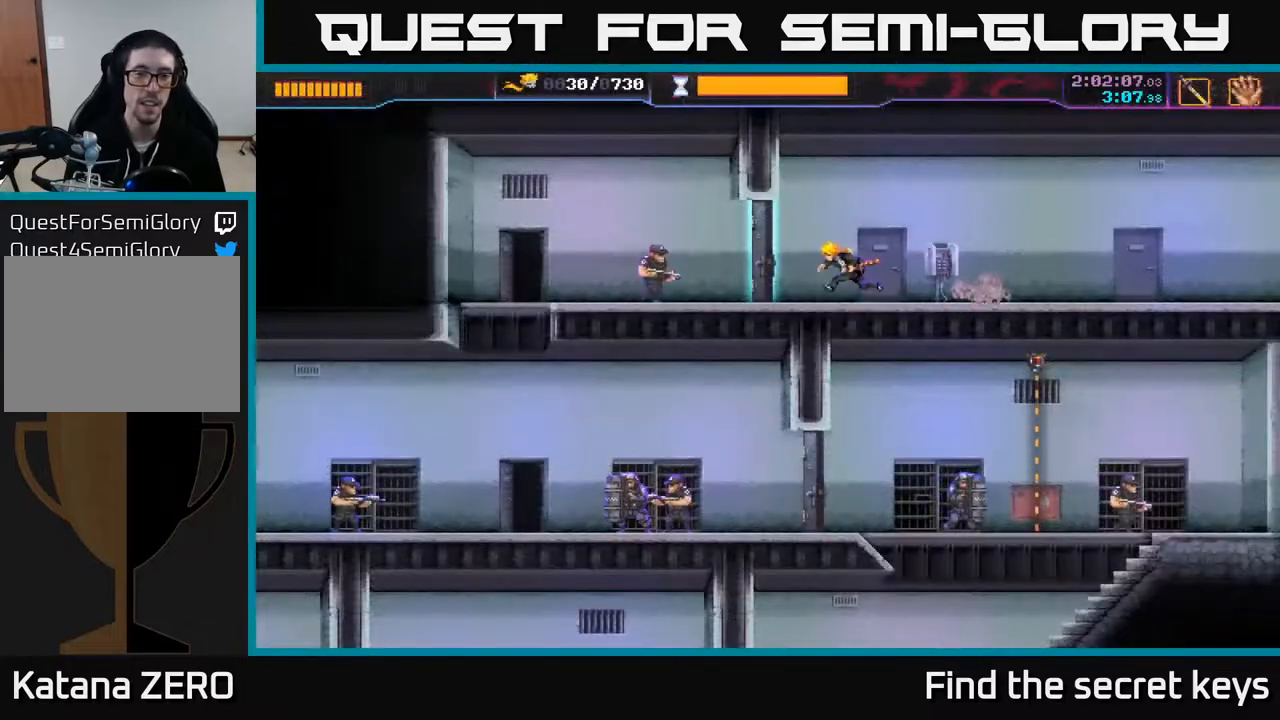
{"buttons": [], "left_stick": "left", "right_stick": "center", "events": [[200, "X", "down"], [283, "X", "up"]]}
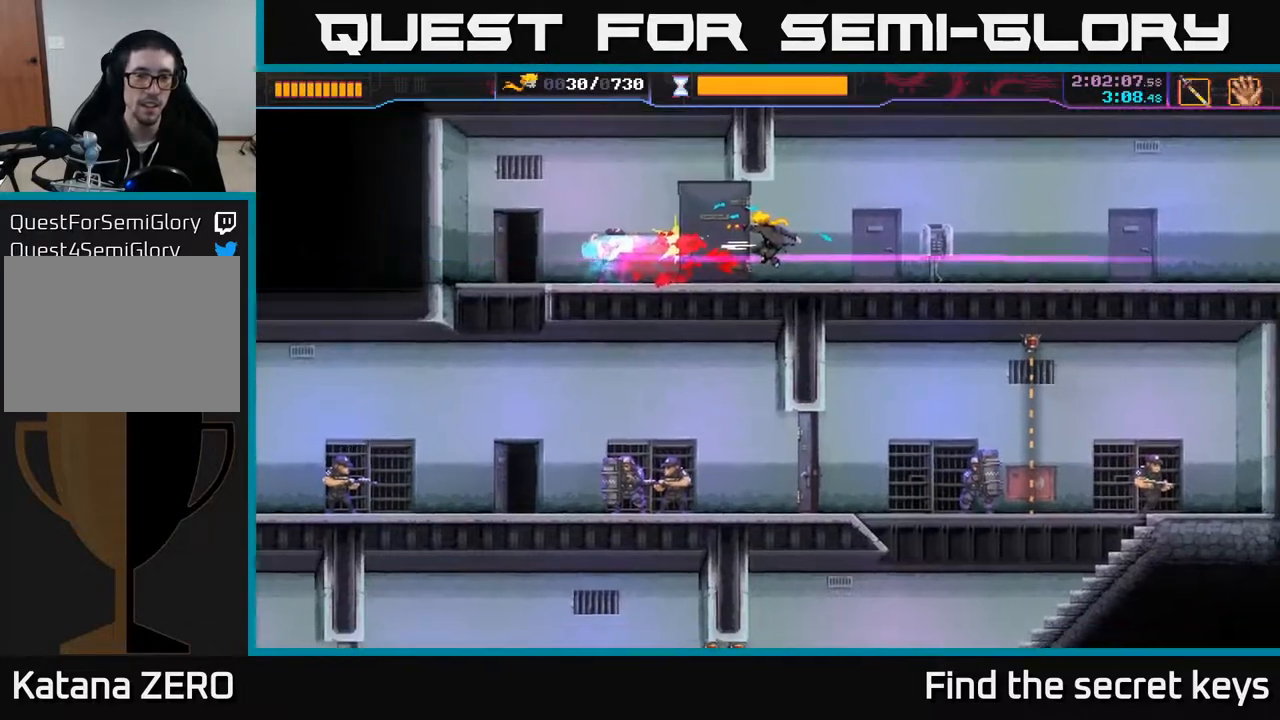
{"buttons": [], "left_stick": "left", "right_stick": "center", "events": []}
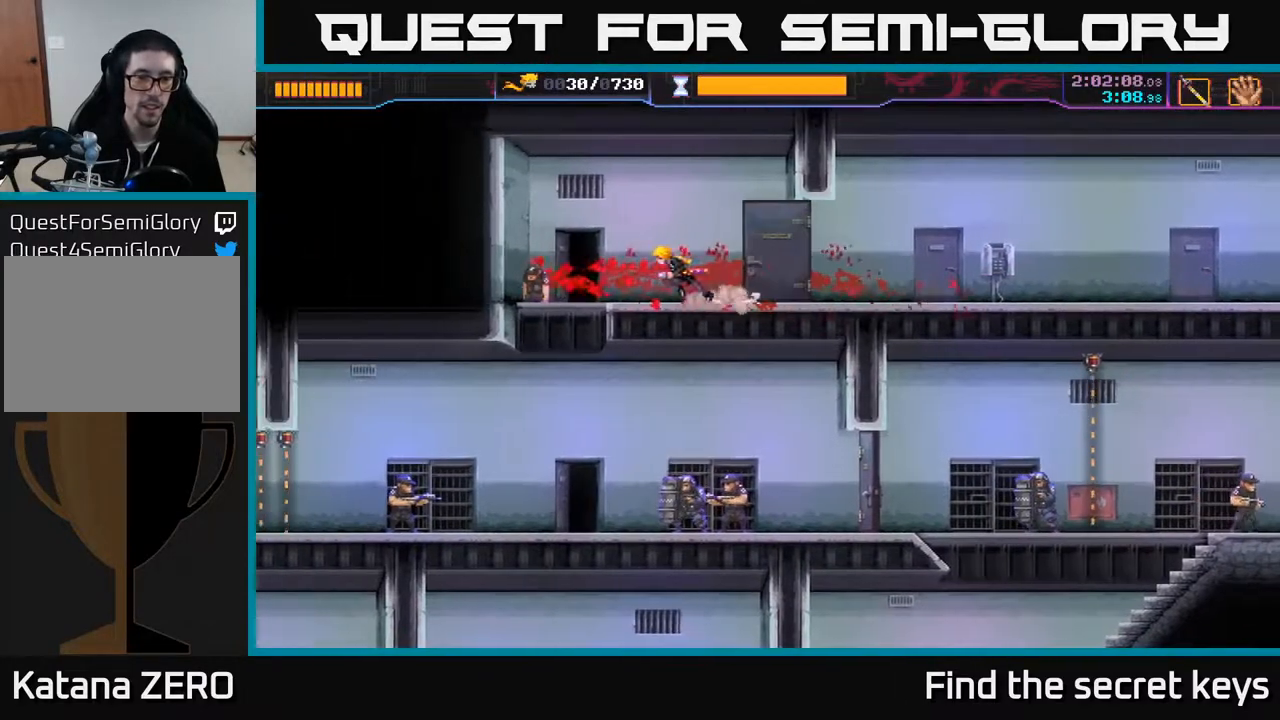
{"buttons": [], "left_stick": "down", "right_stick": "center", "events": [[200, "left_stick", "down"]]}
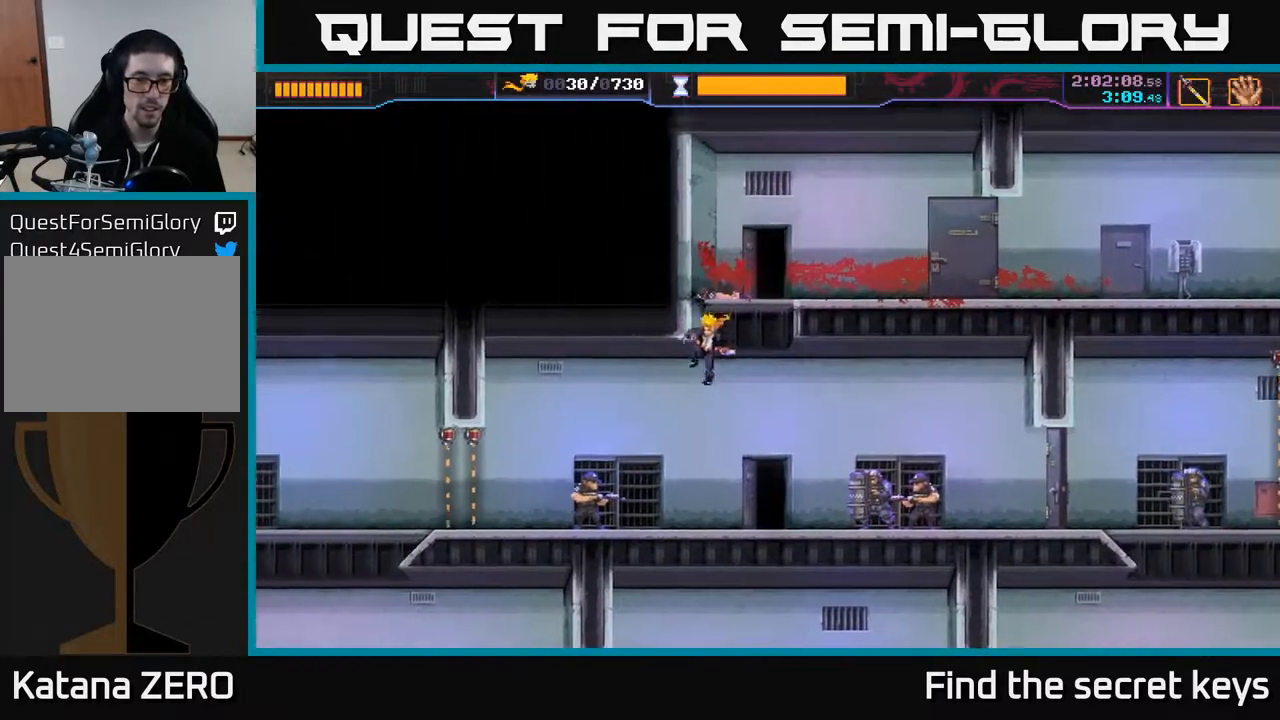
{"buttons": ["R2"], "left_stick": "right", "right_stick": "center", "events": [[67, "left_stick", "right"], [417, "R2", "down"]]}
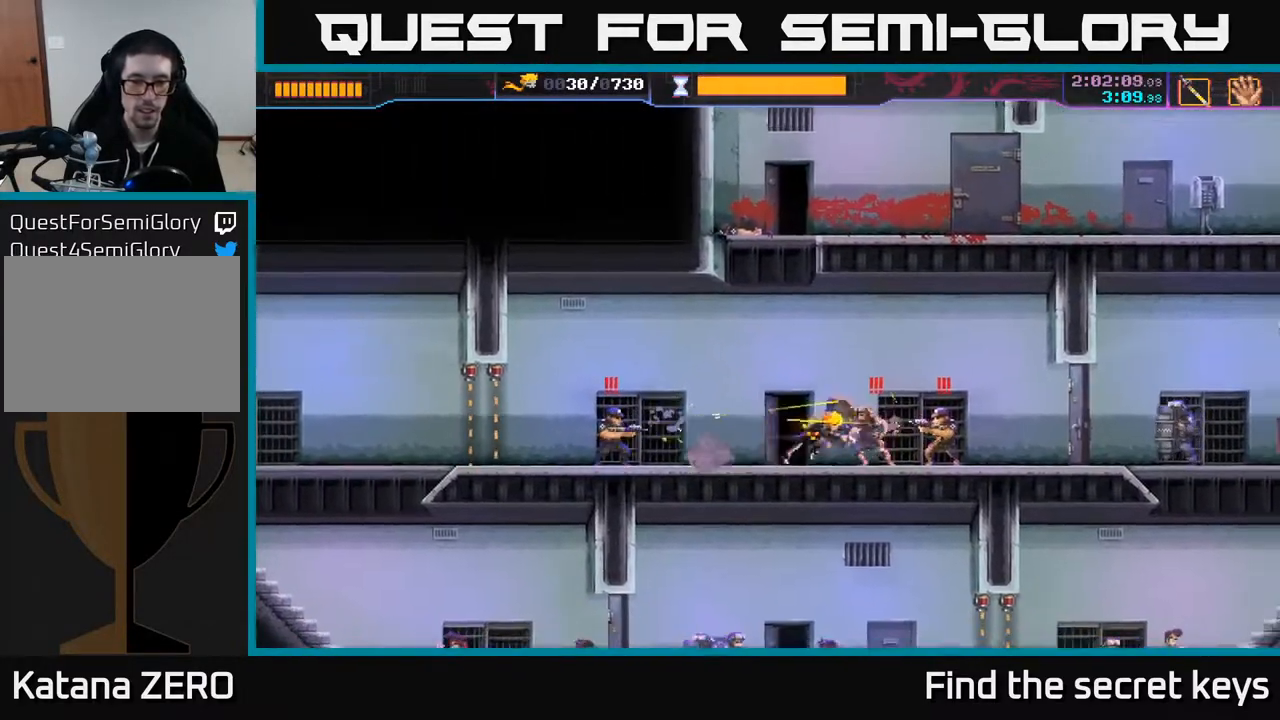
{"buttons": [], "left_stick": "center", "right_stick": "center", "events": [[83, "R2", "up"], [150, "left_stick", "left"], [167, "X", "down"], [267, "X", "up"], [333, "left_stick", "center"]]}
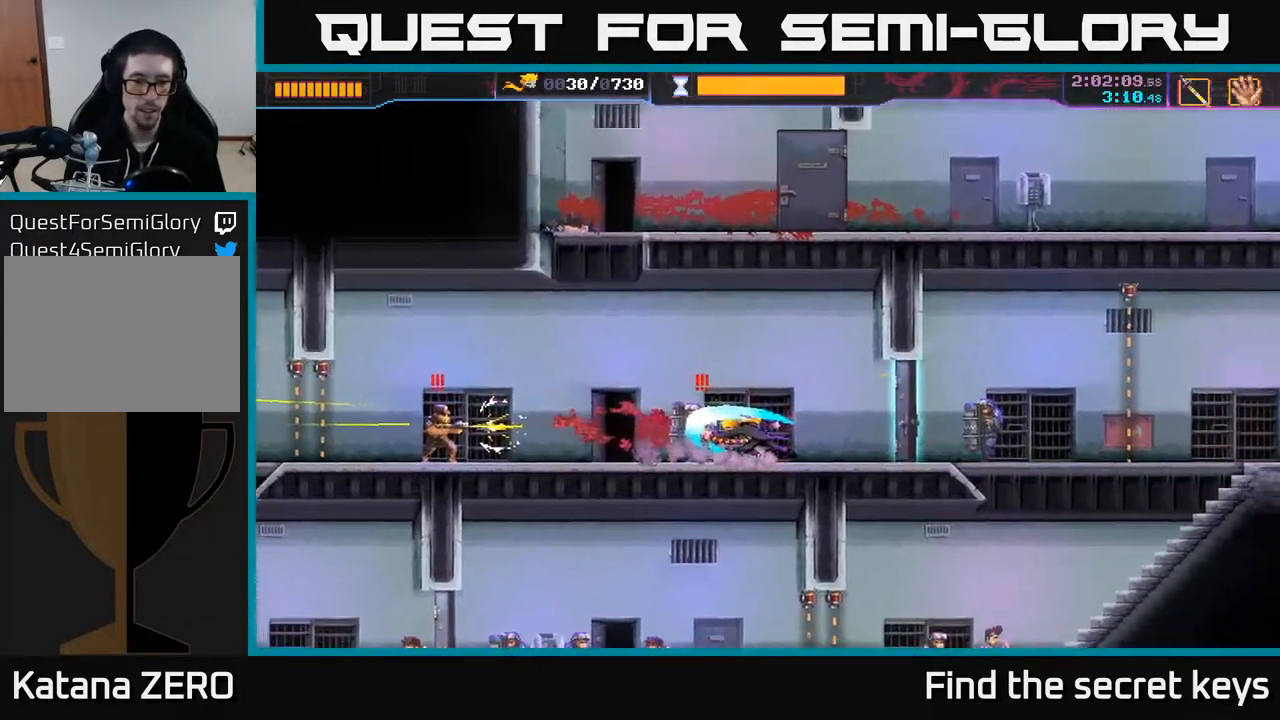
{"buttons": [], "left_stick": "center", "right_stick": "center", "events": [[167, "X", "down"], [183, "left_stick", "left"], [250, "X", "up"], [300, "X", "down"], [317, "left_stick", "center"], [367, "X", "up"], [417, "X", "down"], [483, "X", "up"]]}
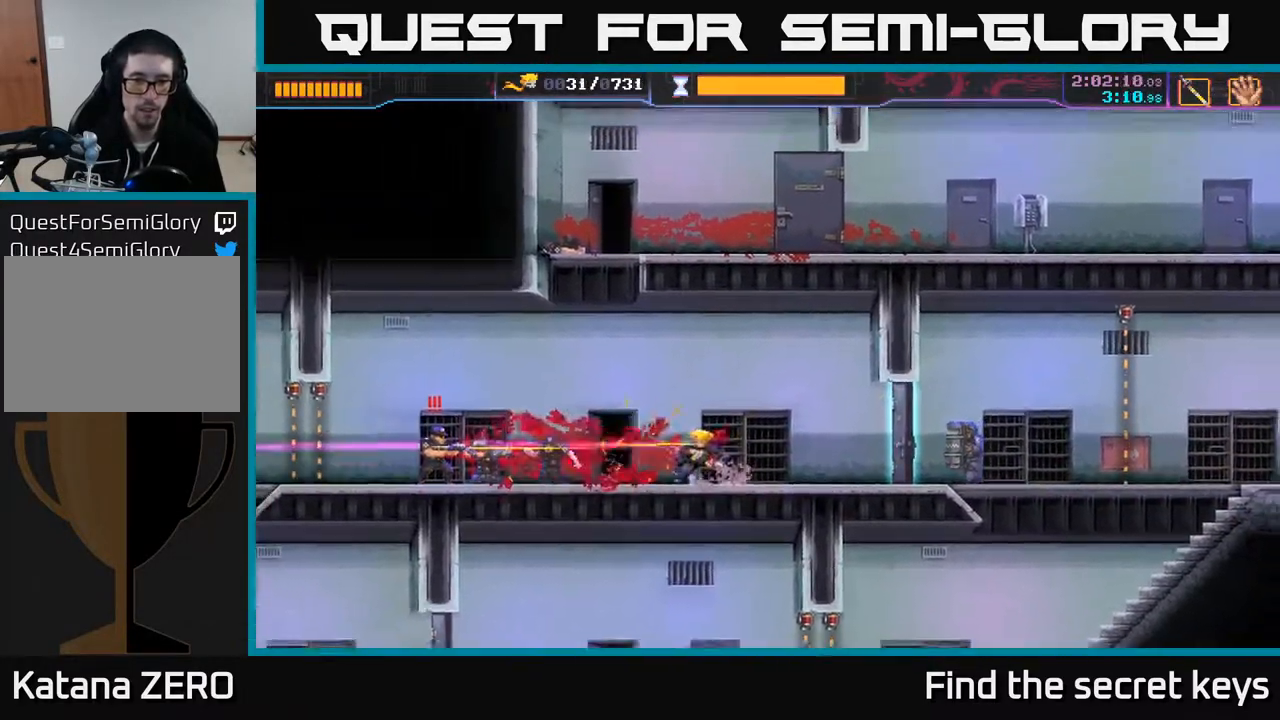
{"buttons": [], "left_stick": "center", "right_stick": "center", "events": [[33, "X", "down"], [117, "X", "up"], [133, "left_stick", "left"], [183, "X", "down"], [267, "X", "up"], [317, "X", "down"], [317, "left_stick", "center"], [417, "X", "up"]]}
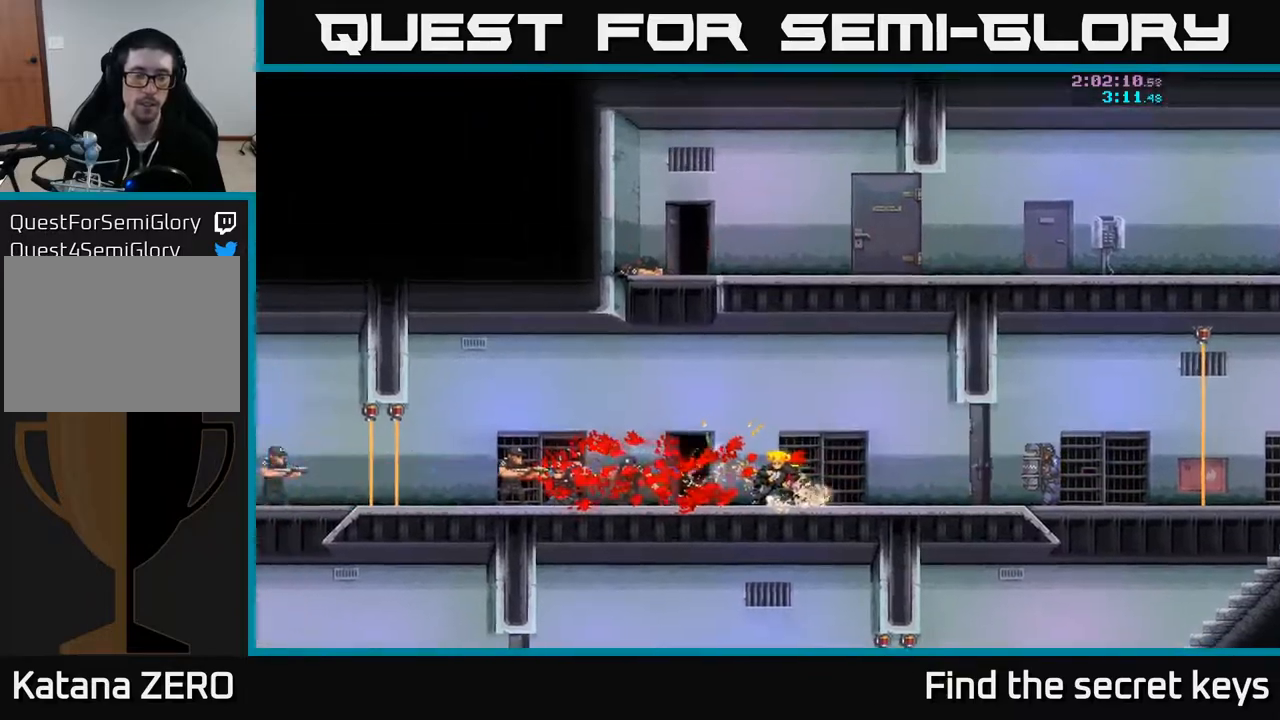
{"buttons": [], "left_stick": "left", "right_stick": "center", "events": [[317, "A", "down"], [350, "left_stick", "left"], [383, "X", "down"], [400, "A", "up"], [483, "X", "up"]]}
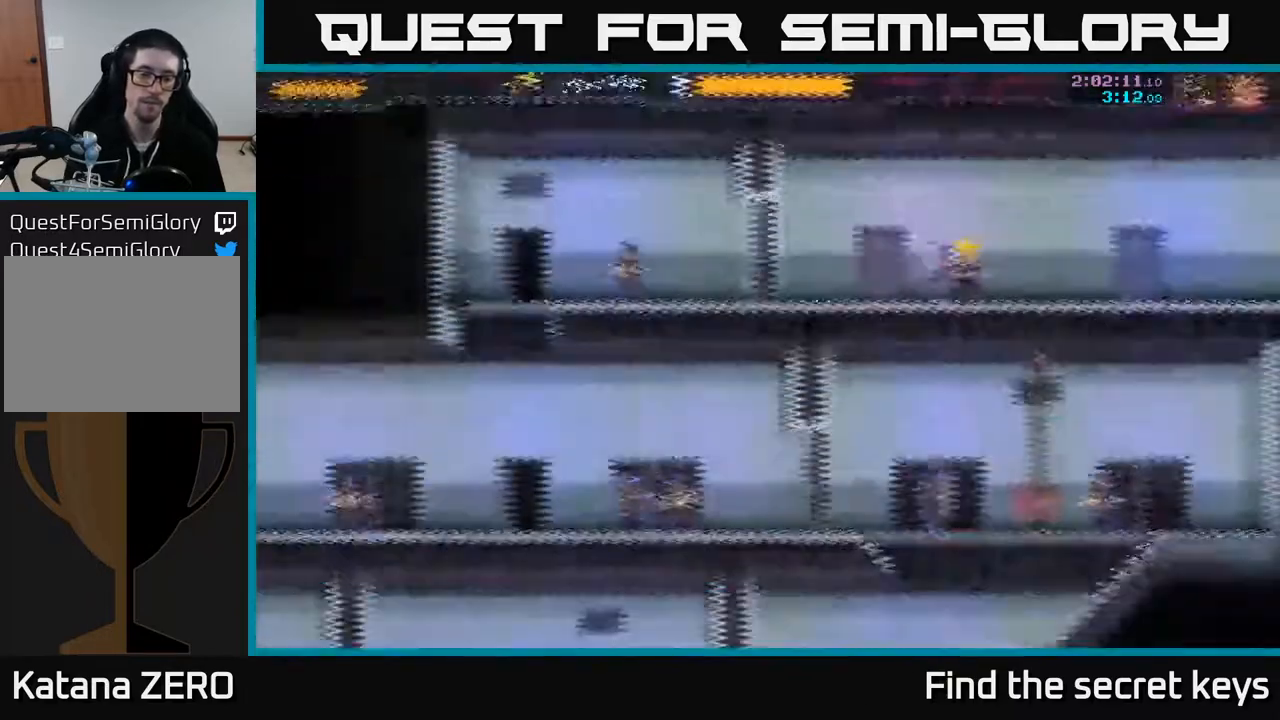
{"buttons": [], "left_stick": "left", "right_stick": "center", "events": []}
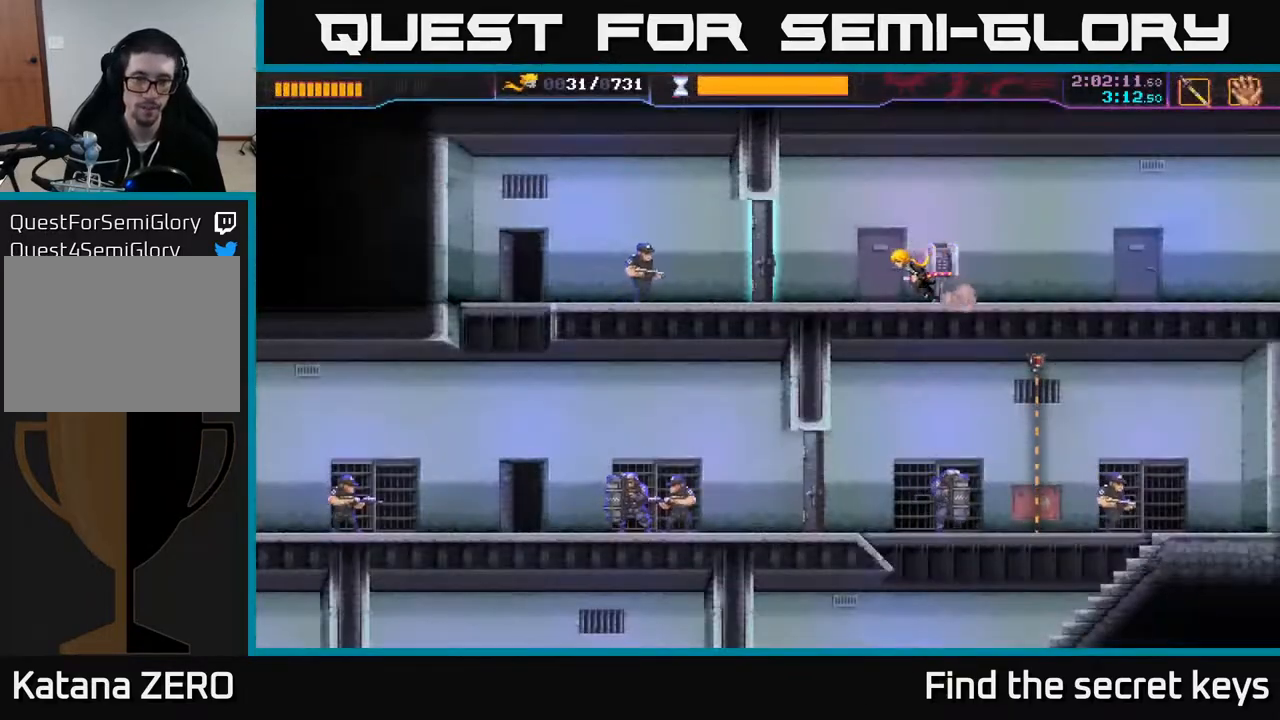
{"buttons": [], "left_stick": "left", "right_stick": "center", "events": [[350, "X", "down"], [433, "X", "up"]]}
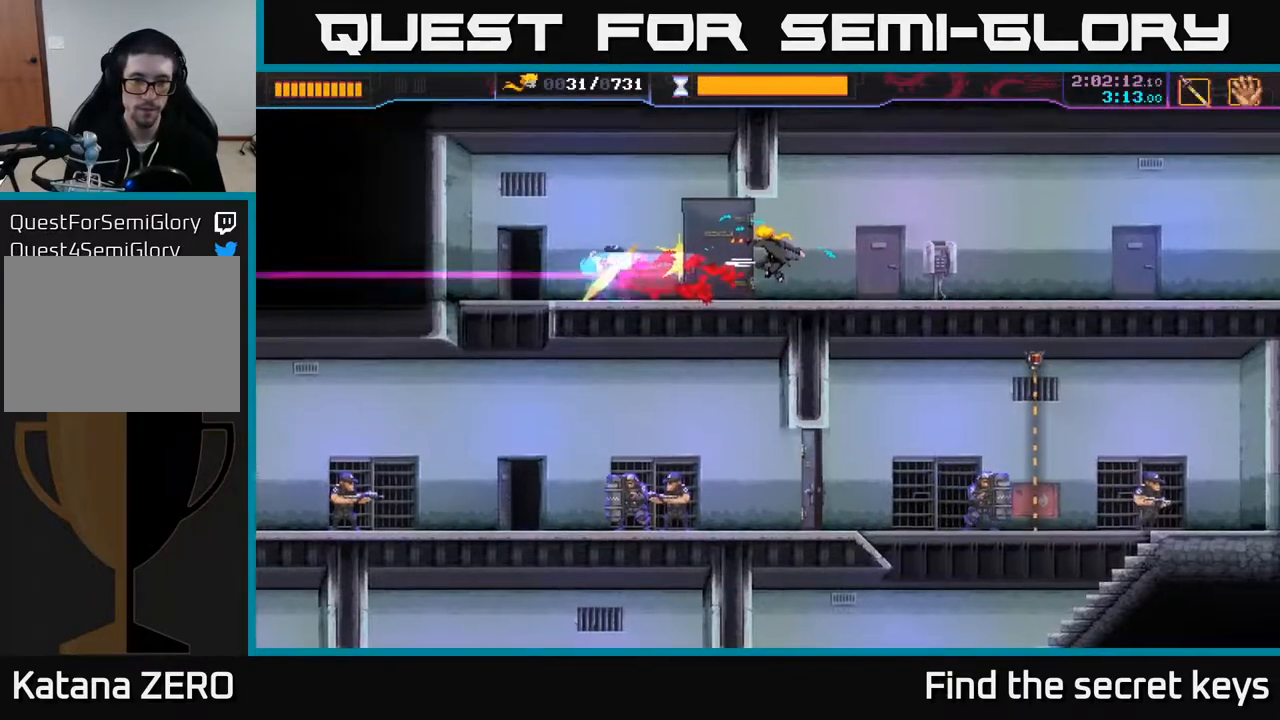
{"buttons": [], "left_stick": "up-left", "right_stick": "center", "events": [[83, "X", "down"], [133, "X", "up"], [317, "left_stick", "up-left"]]}
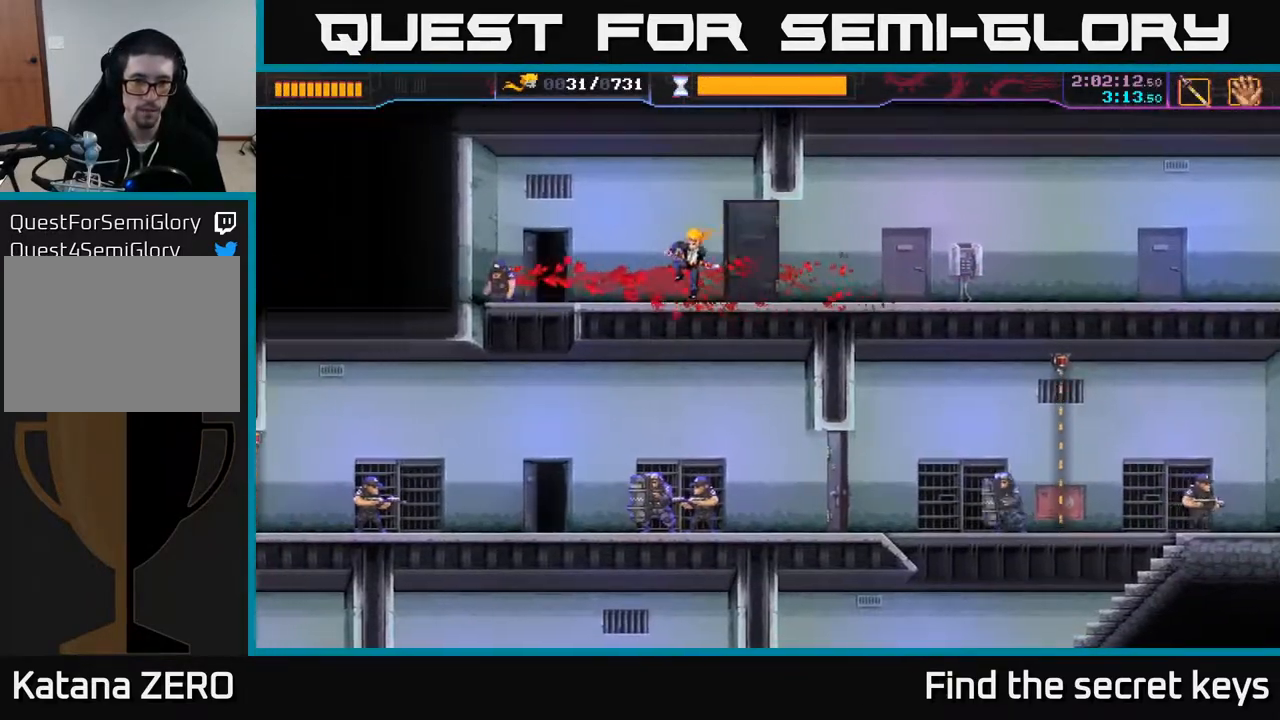
{"buttons": [], "left_stick": "down", "right_stick": "center", "events": [[250, "left_stick", "down-left"], [317, "left_stick", "down"]]}